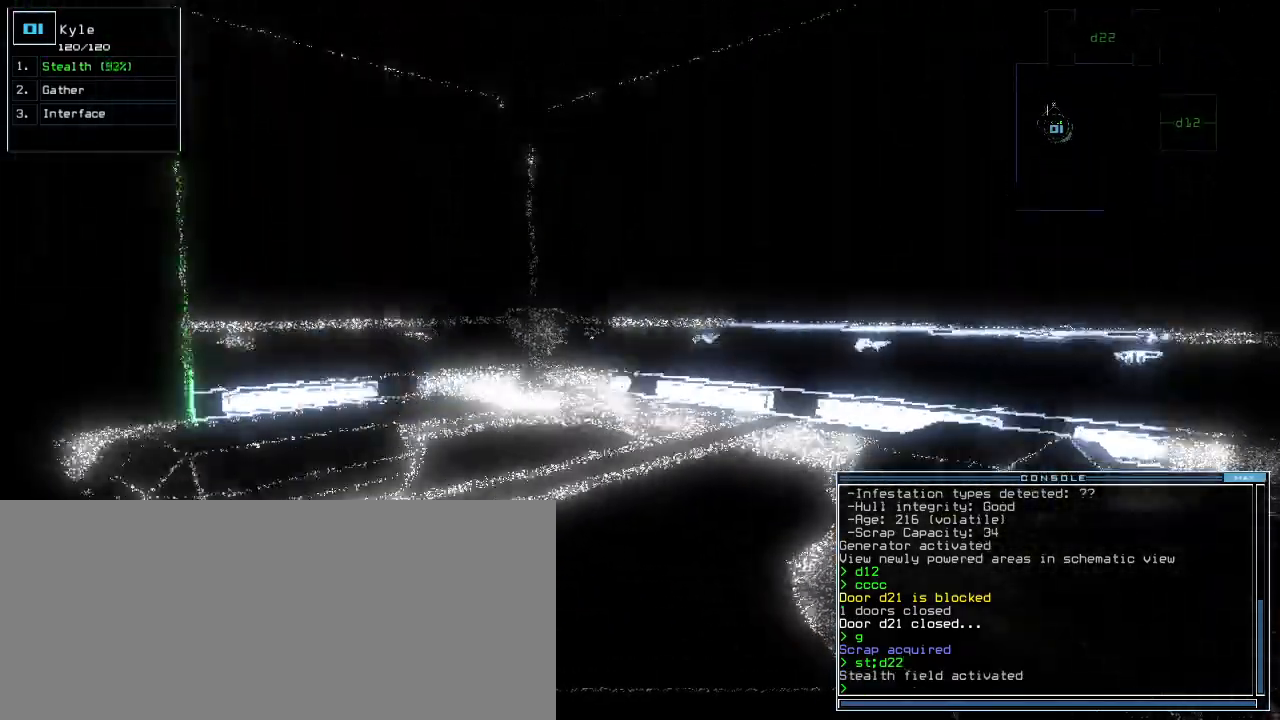
Gameplay with keyboard; each line is a JSON object with the keys held at the frame after it. "events" lists presses ("down") and releases ("up") of ".", "0", "1", "2", "3", "4", "5", "6", "7", "8", "9", "a", "b", "backspace", "c", "caps_lock", "comma", "ctrl_l", "ctrl_r", "d", "down", "e", "equals", "escape", "f", "f1", "g", "h", "i", "j", "k", "l", "left", "m", "minus", "n", "o", "p", "q", "quote", "r", "return", "right", "s", "semicolon", "shift_l", "shift_r", "space", "t", "tab", "tilde", "u", "up", "v", "w", "x", "y" and "z" between this image and that frame as [ms after this image, input, new state], when the widget could be followed in between. No other keys are recorded. Mouse input is not recorded.
{"keys": ["left", "up"], "events": [[60, "g", "down"], [120, "return", "down"], [160, "g", "up"], [180, "return", "up"], [240, "down", "up"], [320, "left", "down"], [420, "up", "down"]]}
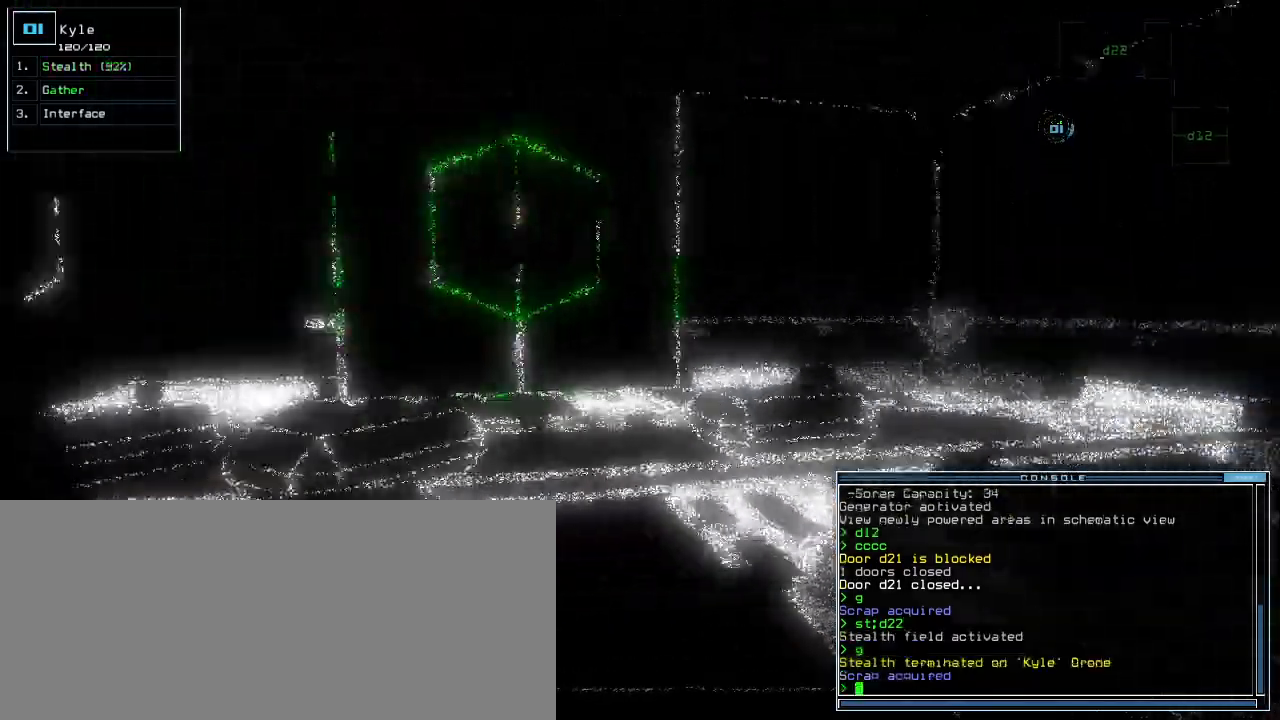
{"keys": ["return", "up"], "events": [[80, "c", "down"], [80, "left", "up"], [140, "c", "up"], [200, "c", "down"], [300, "c", "up"], [500, "return", "down"]]}
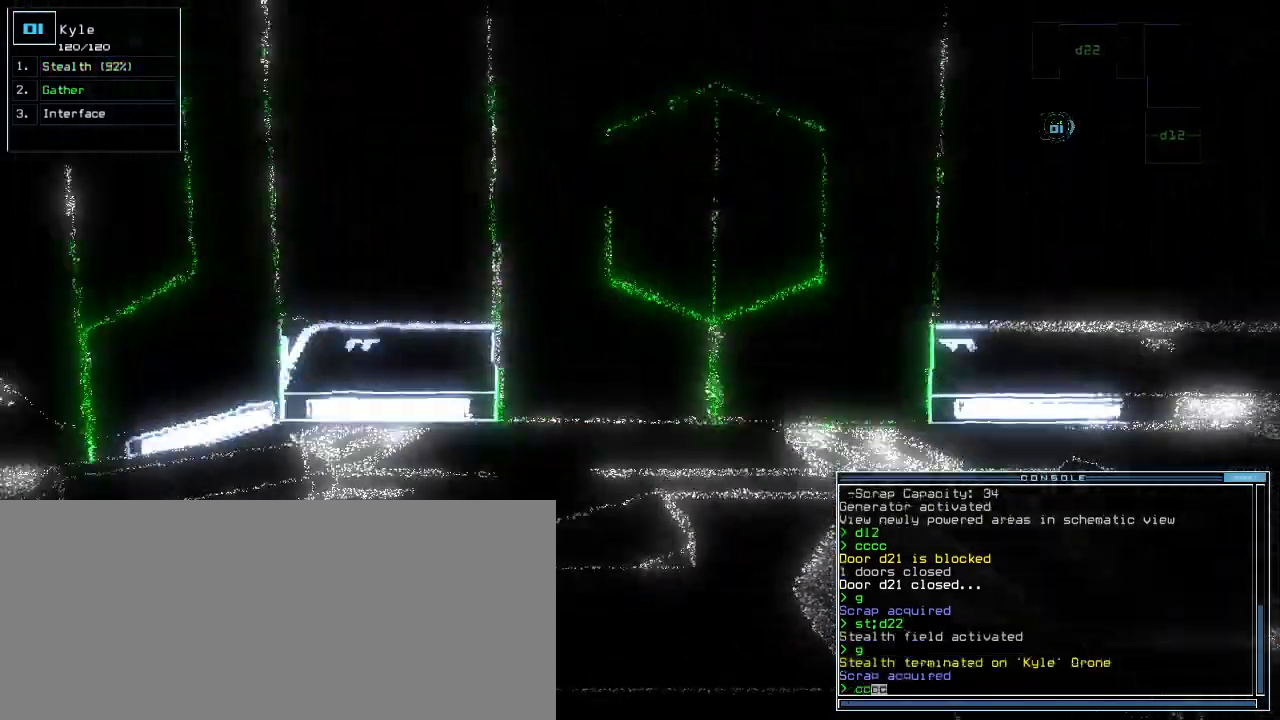
{"keys": ["semicolon", "up"], "events": [[100, "return", "up"], [280, "s", "down"], [340, "t", "down"], [380, "s", "up"], [440, "t", "up"], [460, "semicolon", "down"]]}
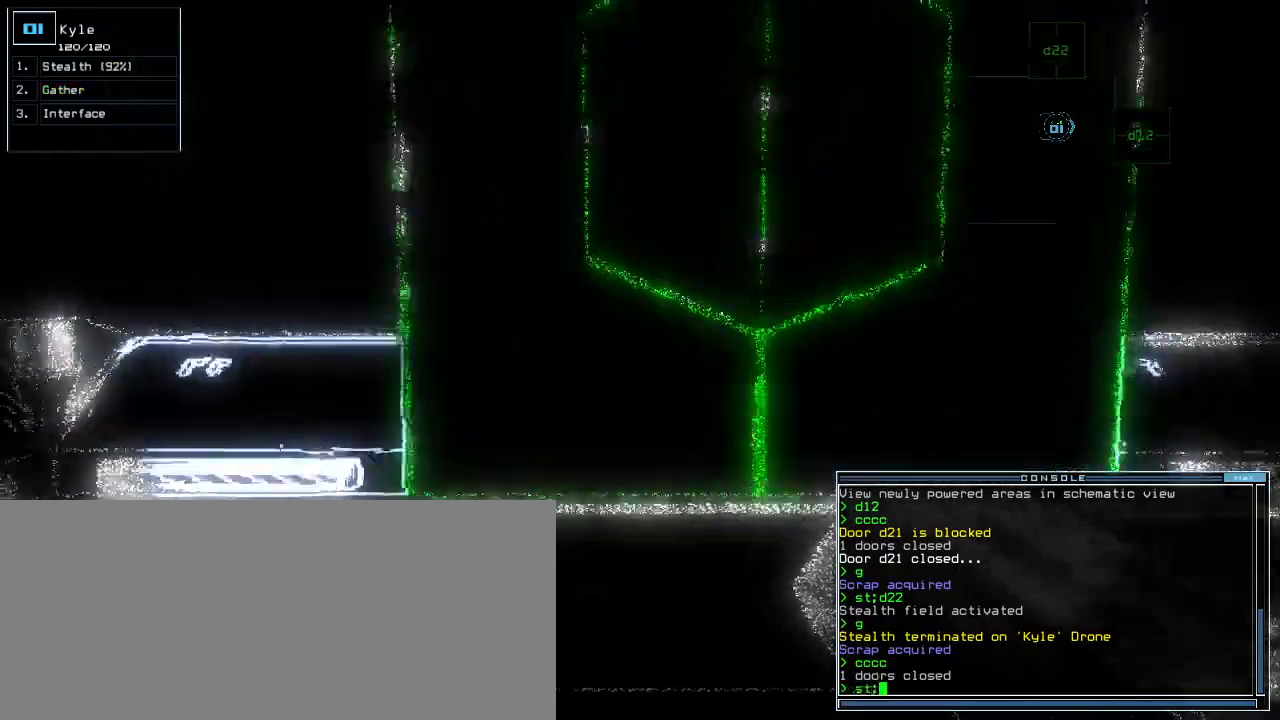
{"keys": ["up"], "events": [[40, "d", "down"], [40, "semicolon", "up"], [120, "d", "up"], [220, "1", "down"], [260, "1", "up"], [340, "2", "down"], [360, "return", "down"], [420, "2", "up"], [440, "return", "up"]]}
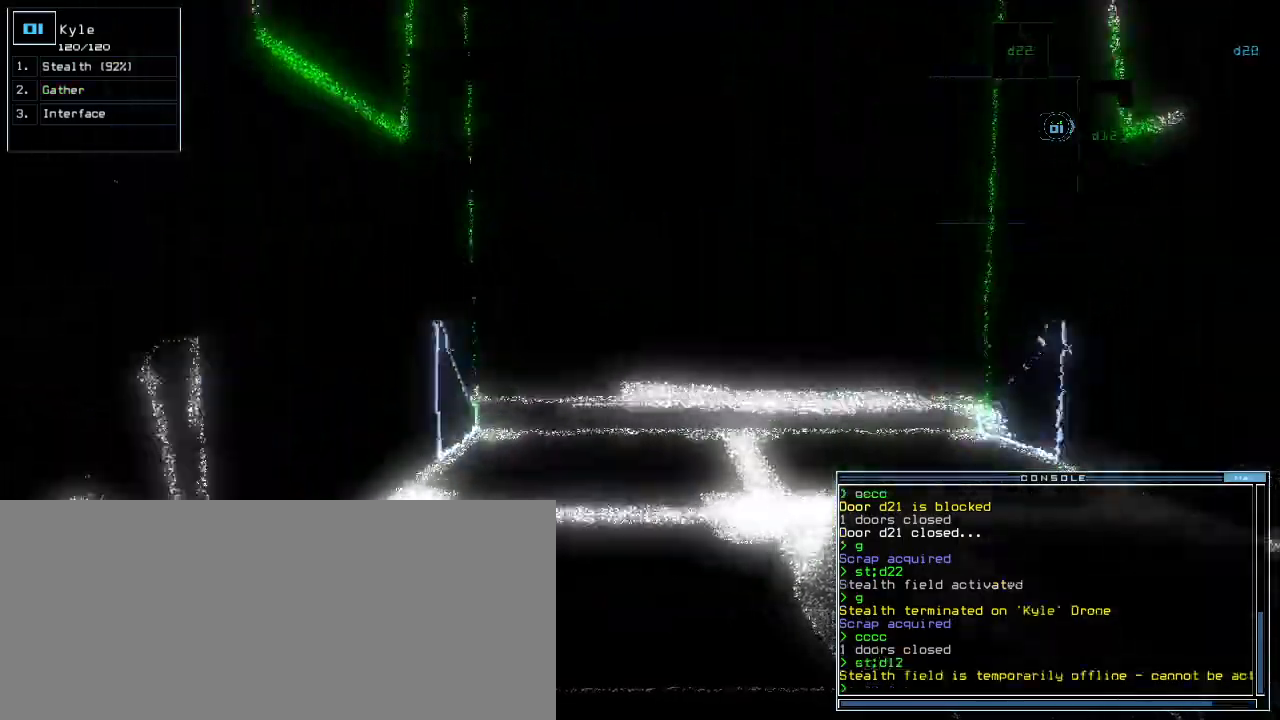
{"keys": ["down"], "events": [[300, "up", "up"], [480, "down", "down"]]}
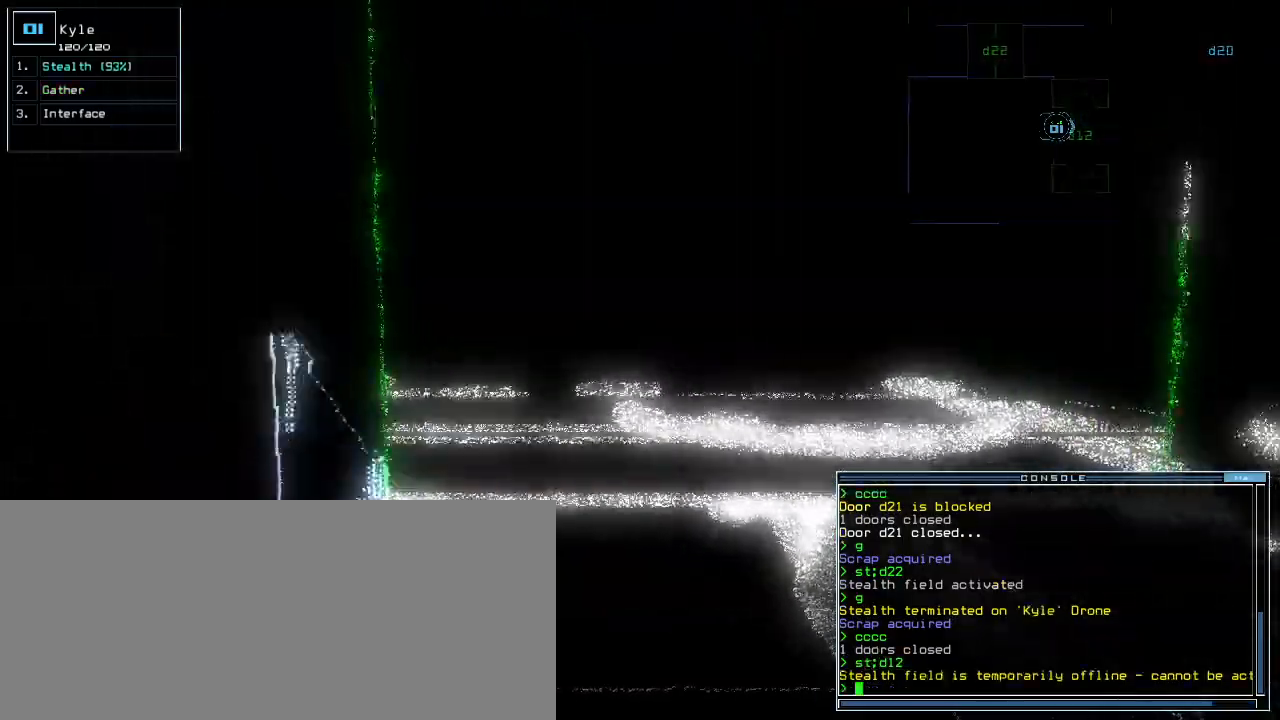
{"keys": [], "events": [[280, "down", "up"]]}
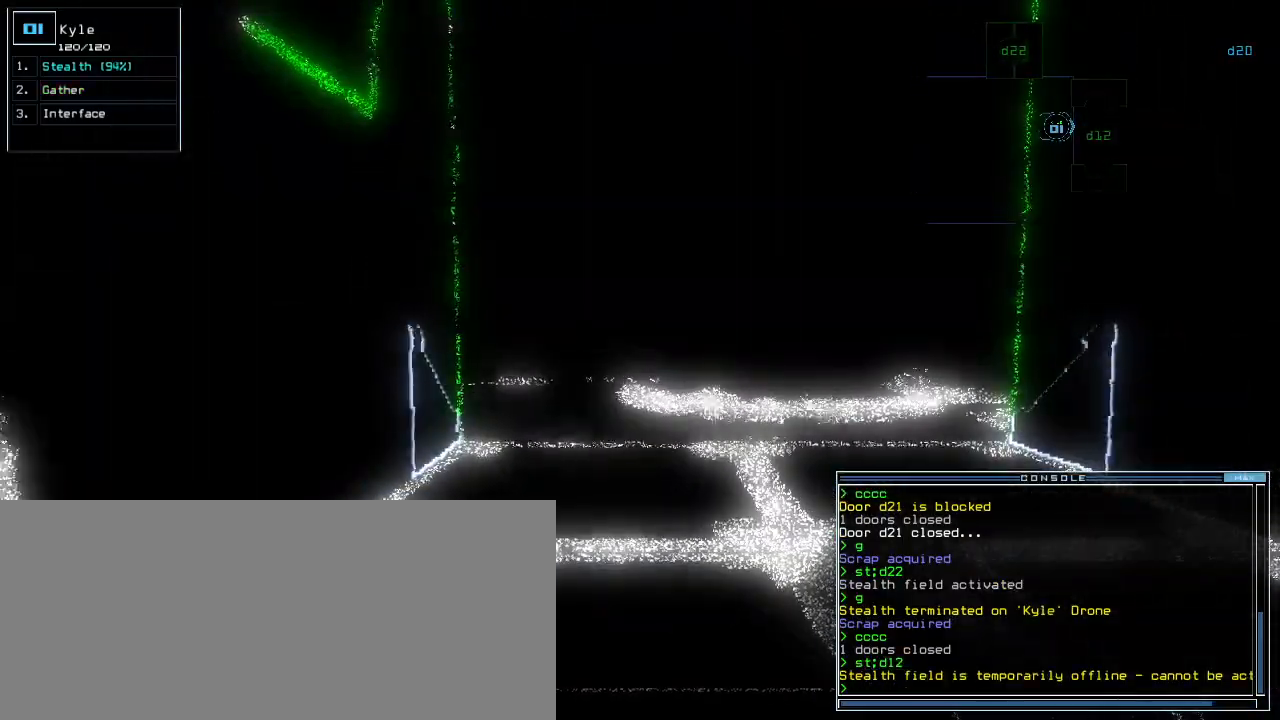
{"keys": [], "events": [[200, "s", "down"], [280, "t", "down"], [320, "s", "up"], [340, "return", "down"], [360, "t", "up"], [400, "return", "up"]]}
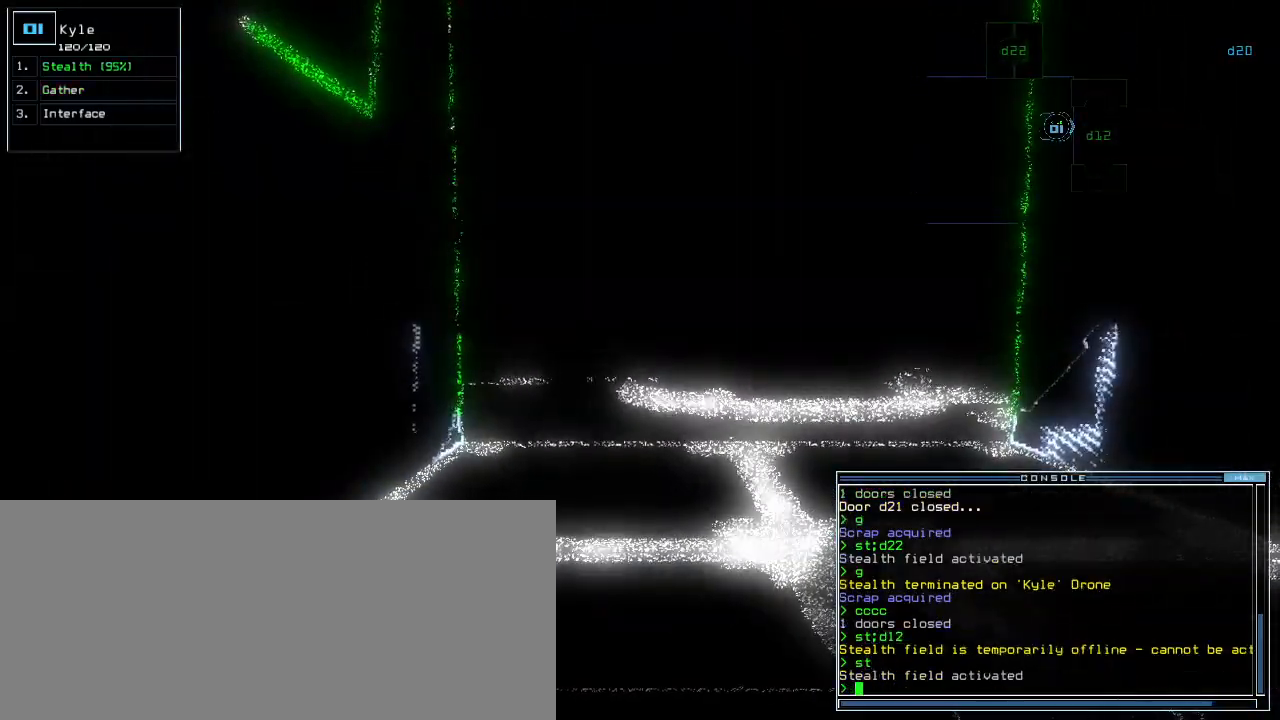
{"keys": ["up"], "events": [[20, "up", "down"], [280, "right", "down"], [320, "right", "up"]]}
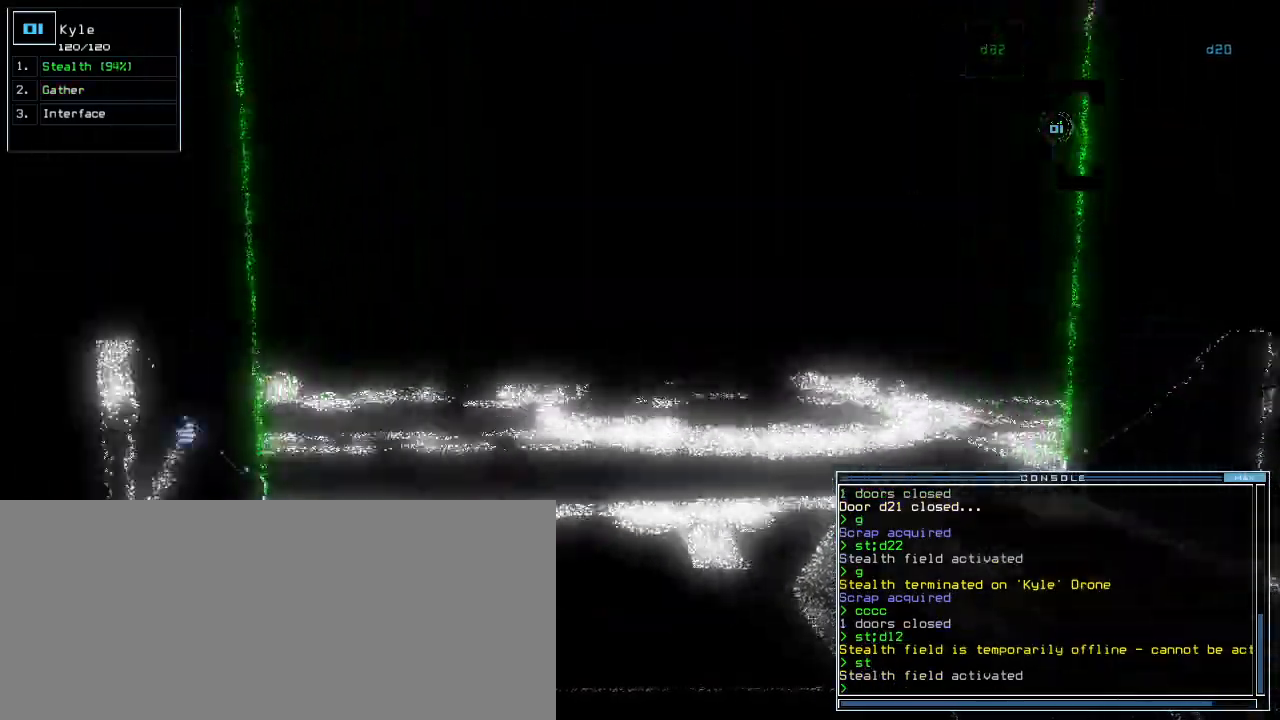
{"keys": ["up"]}
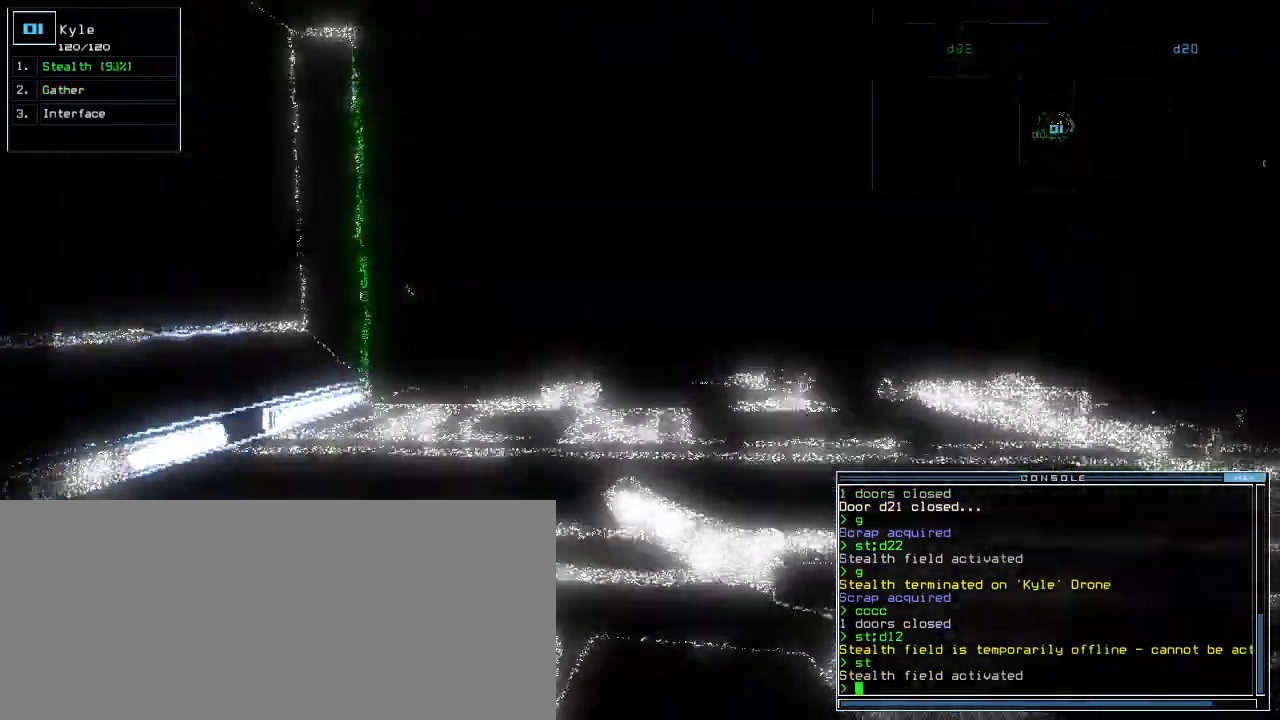
{"keys": ["up"], "events": [[180, "right", "down"], [240, "right", "up"]]}
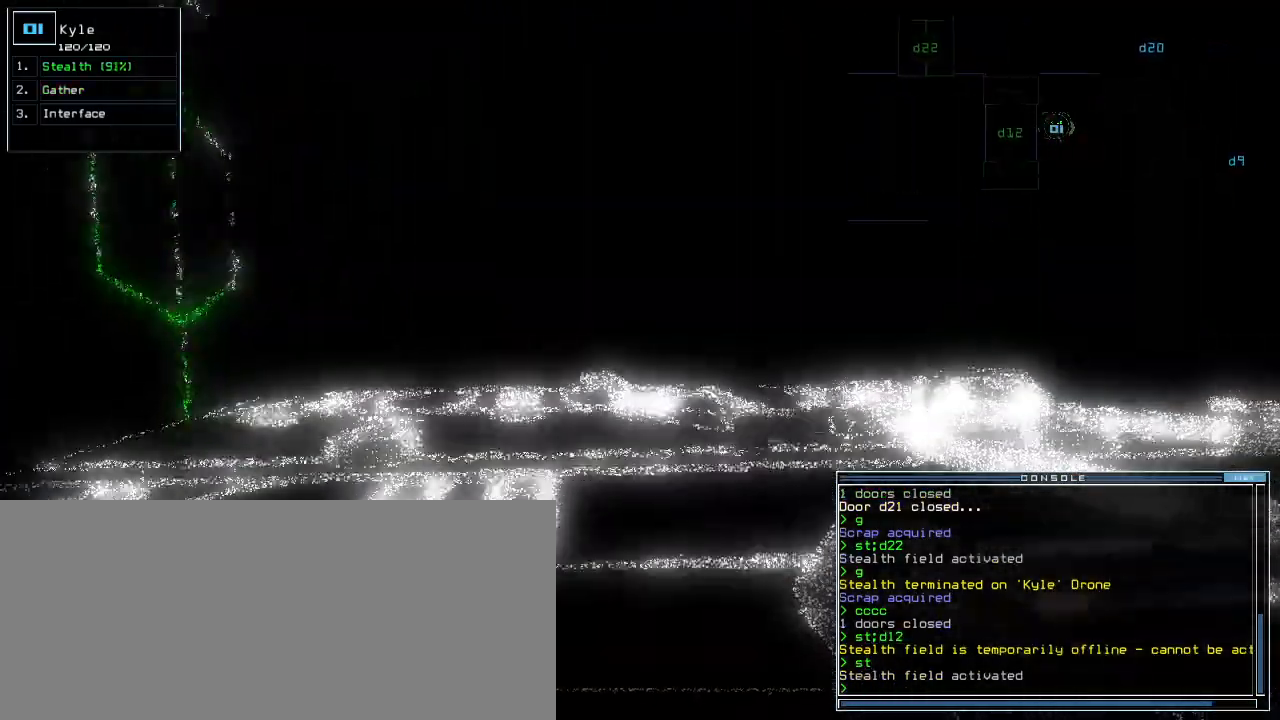
{"keys": ["up"], "events": []}
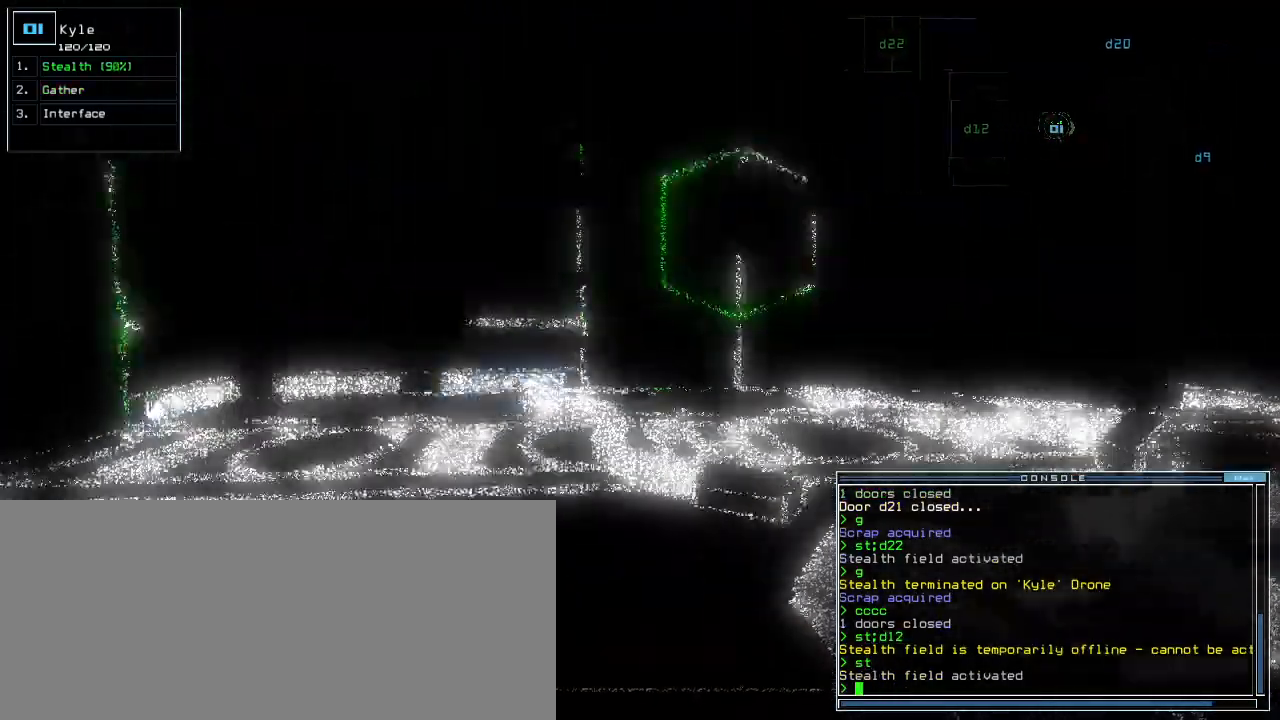
{"keys": ["right", "up"], "events": [[220, "right", "down"]]}
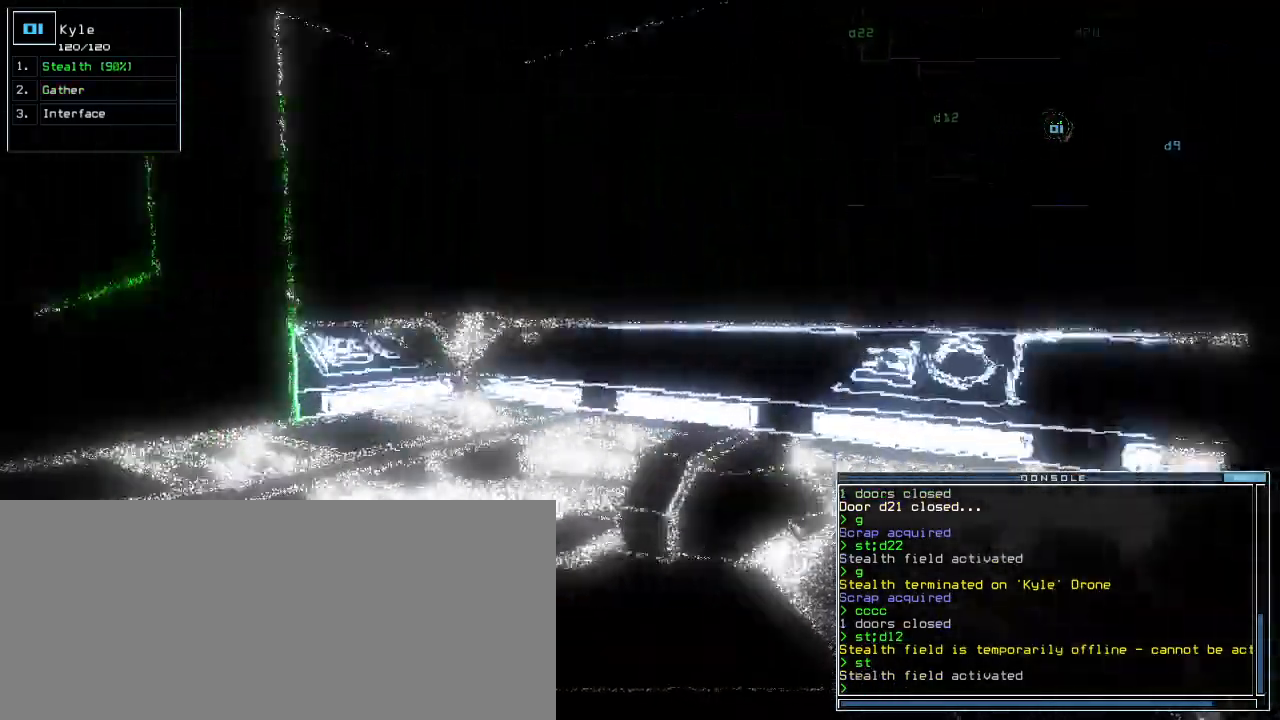
{"keys": ["left", "up"], "events": [[60, "right", "up"], [160, "left", "down"]]}
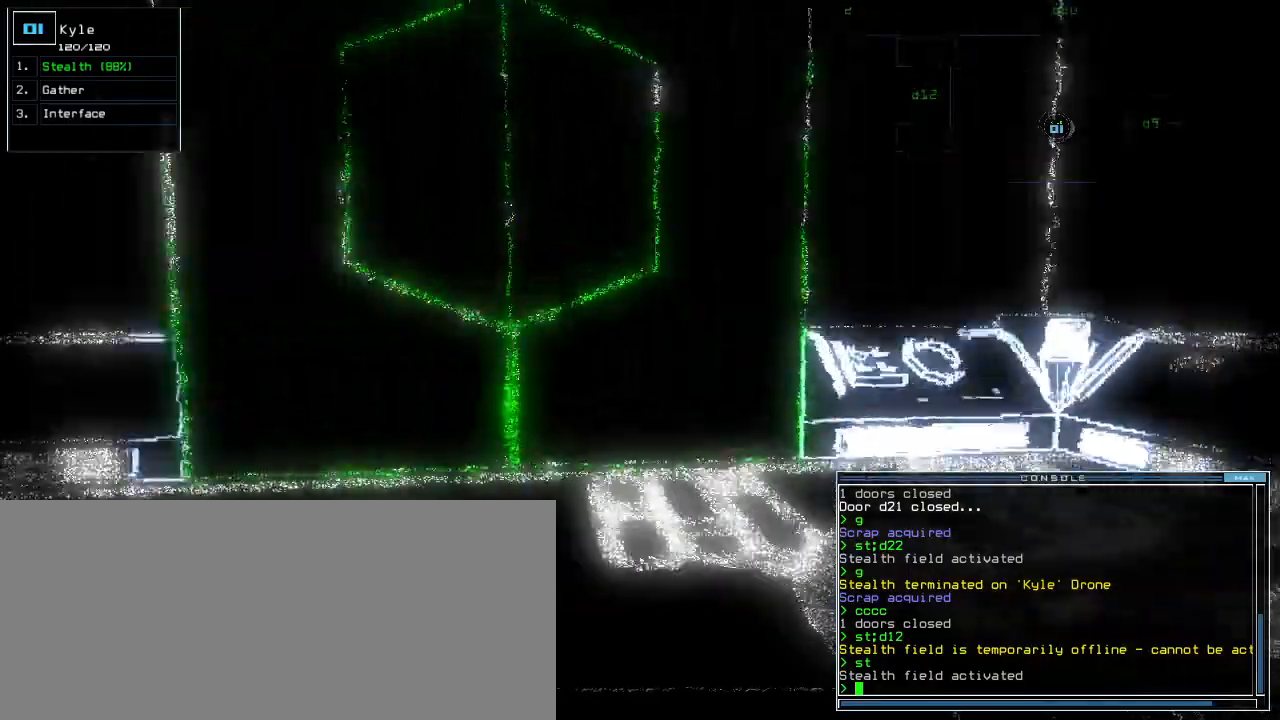
{"keys": [], "events": [[80, "left", "up"], [80, "up", "up"], [120, "space", "down"], [220, "space", "up"]]}
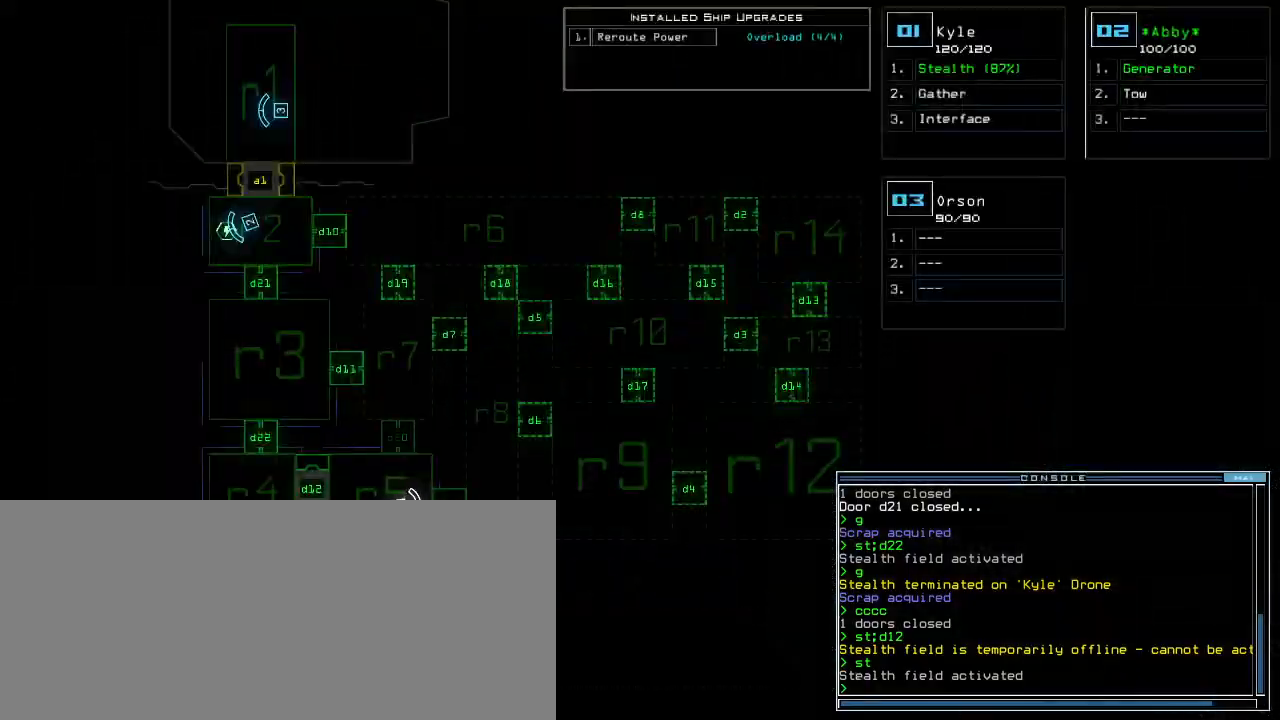
{"keys": ["d", "right", "up"], "events": [[320, "space", "down"], [400, "right", "down"], [400, "space", "up"], [480, "d", "down"], [500, "up", "down"]]}
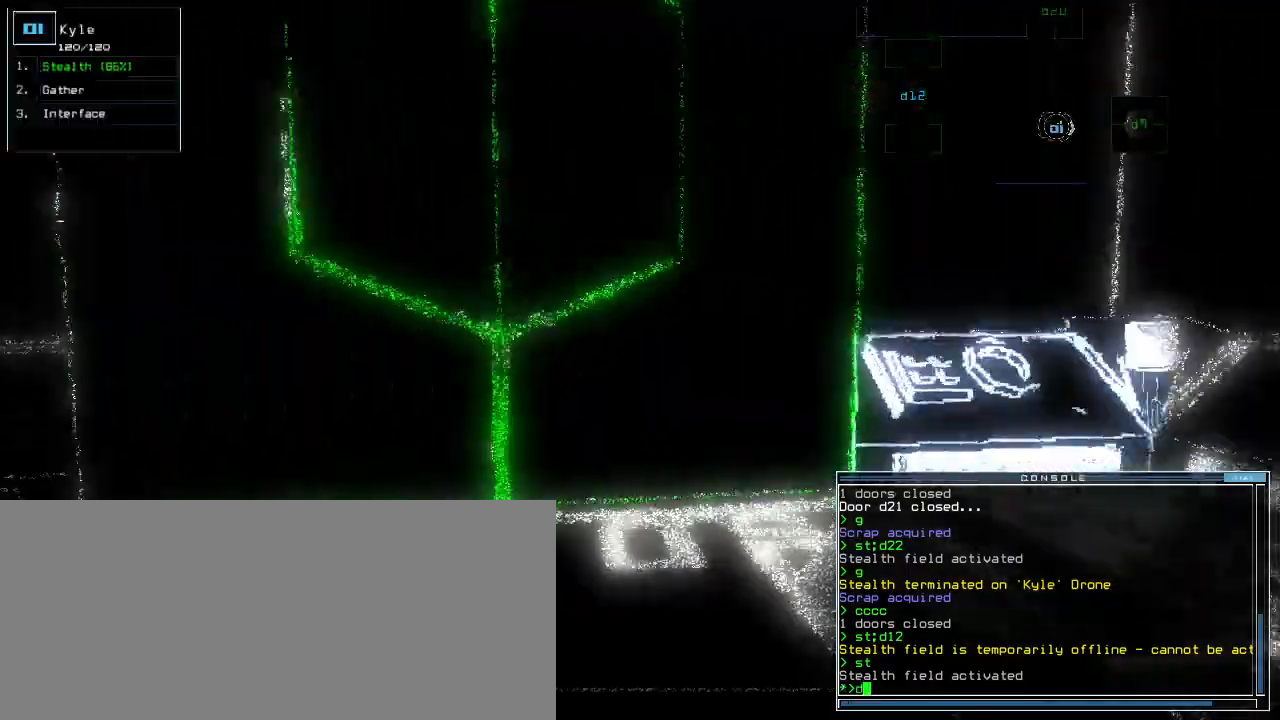
{"keys": [], "events": [[80, "d", "up"], [80, "right", "up"], [500, "up", "up"]]}
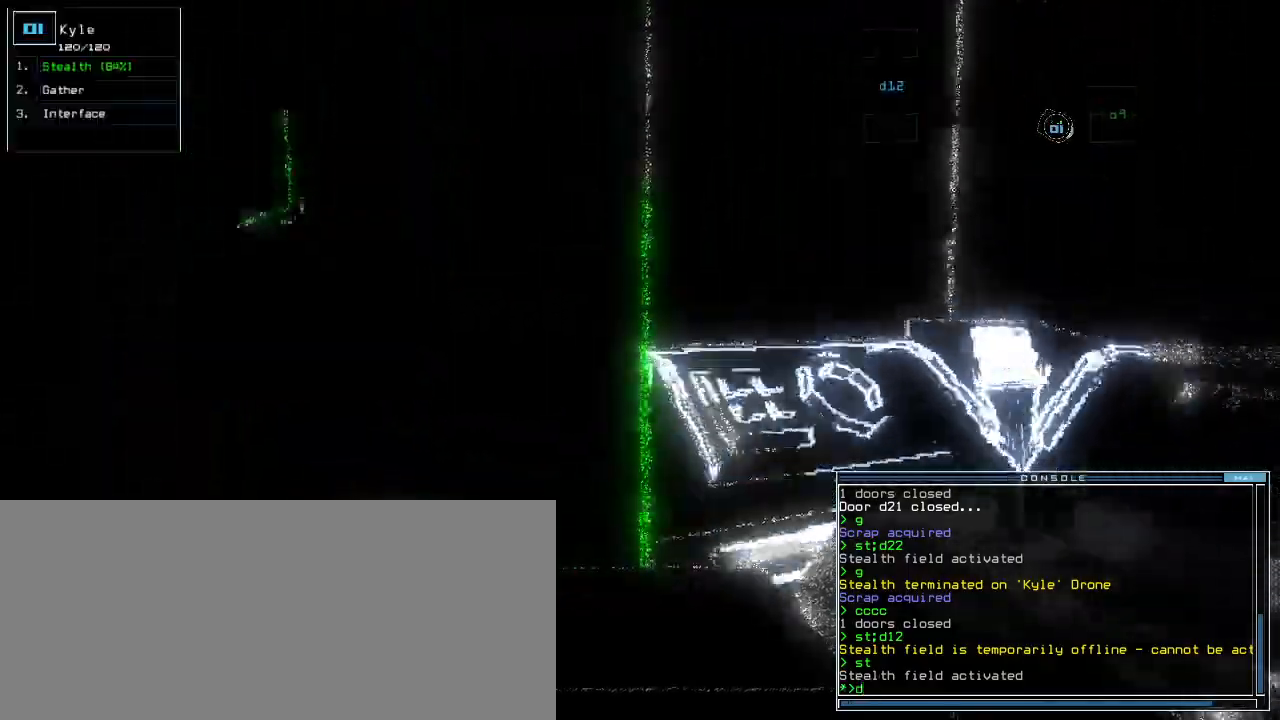
{"keys": ["left", "up"], "events": [[60, "9", "down"], [100, "return", "down"], [120, "return", "up"], [140, "9", "up"], [280, "up", "down"], [340, "left", "down"]]}
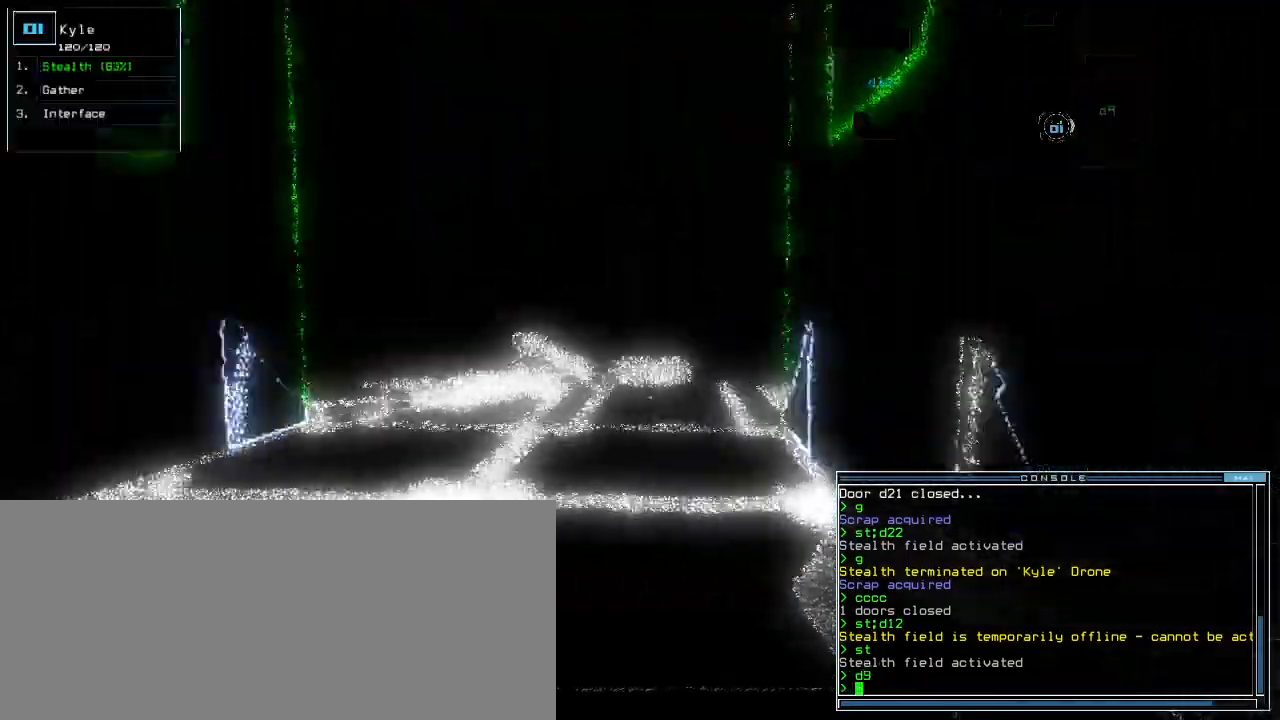
{"keys": ["up"], "events": [[80, "left", "up"], [340, "right", "down"], [440, "right", "up"]]}
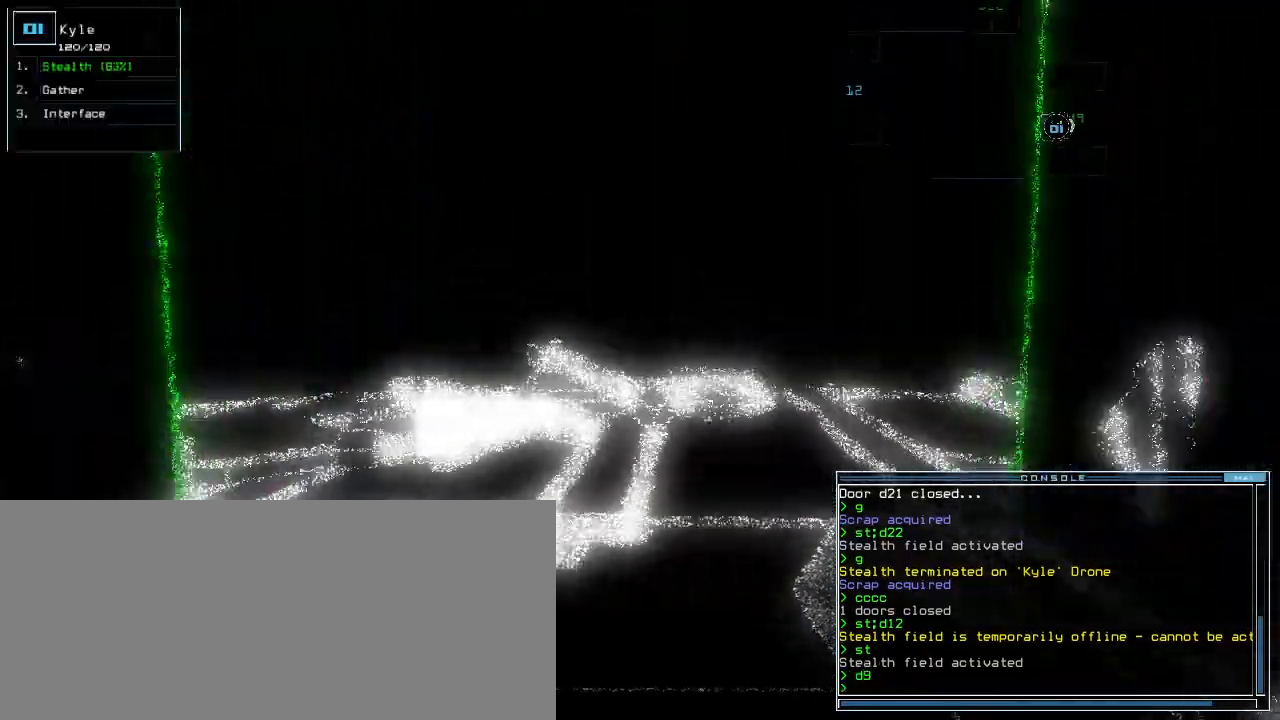
{"keys": ["up"], "events": []}
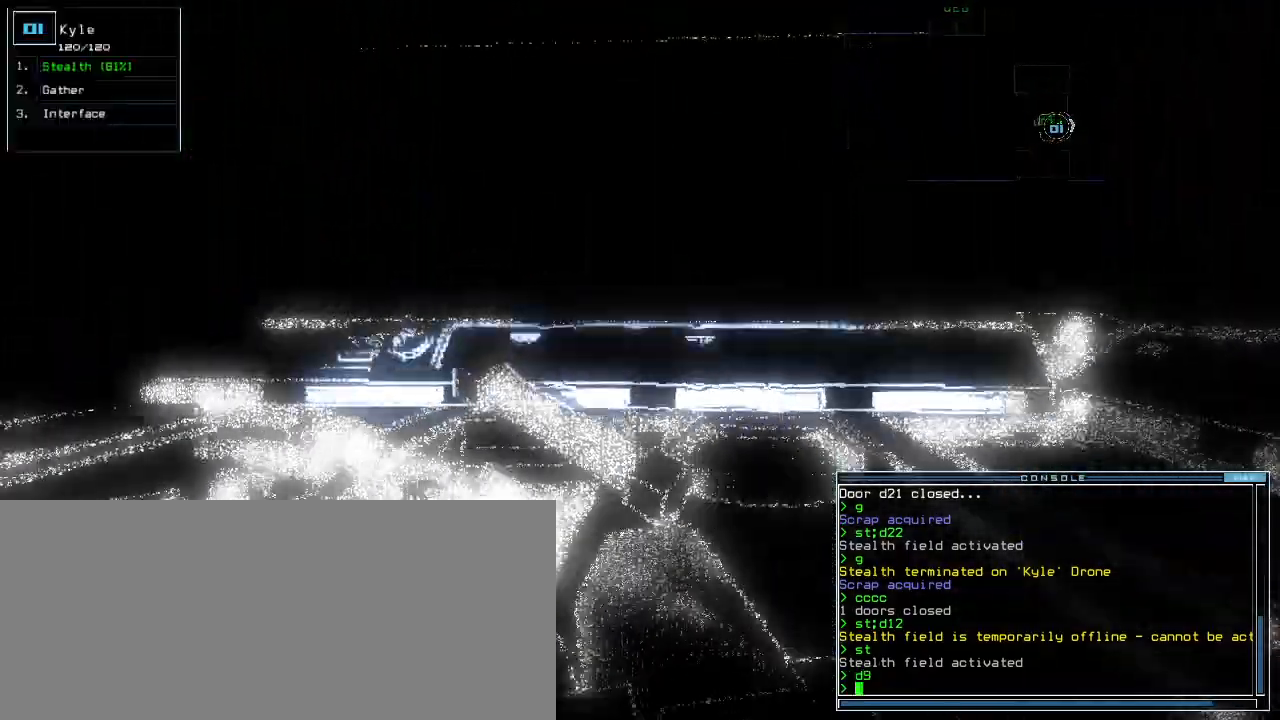
{"keys": ["left", "up"], "events": [[300, "left", "down"]]}
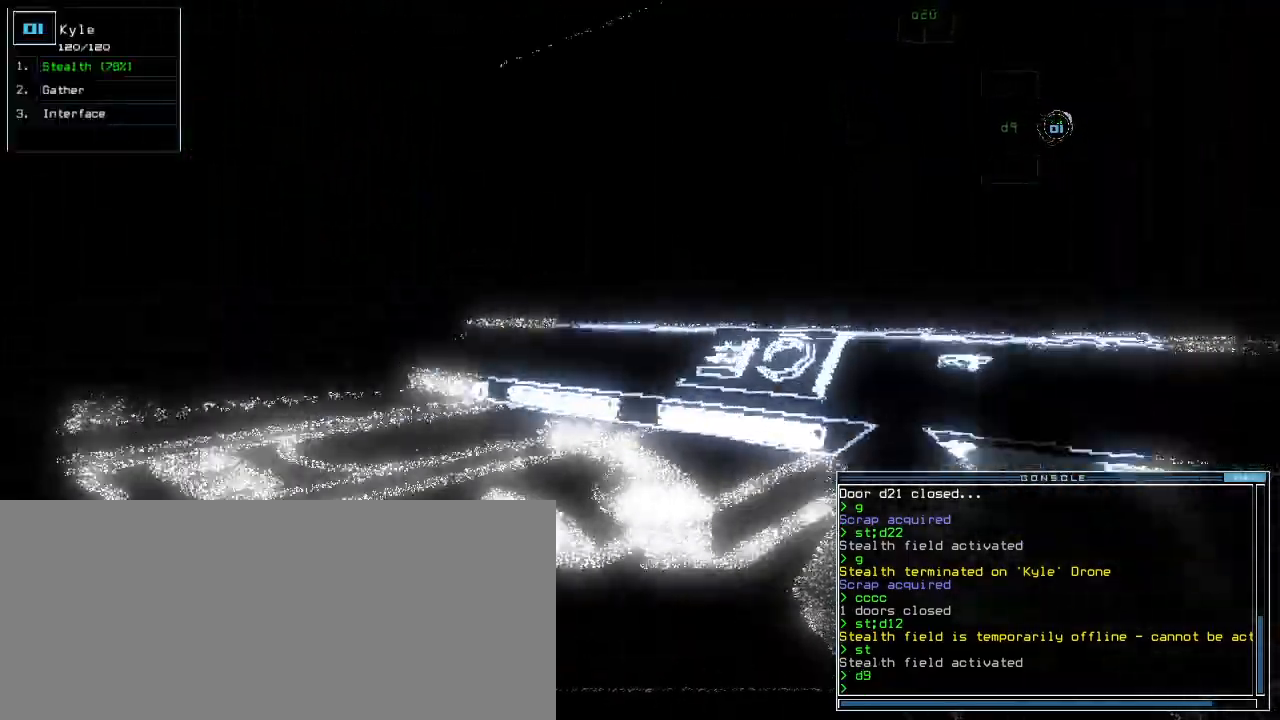
{"keys": ["up"], "events": [[200, "left", "up"], [360, "left", "down"], [420, "left", "up"]]}
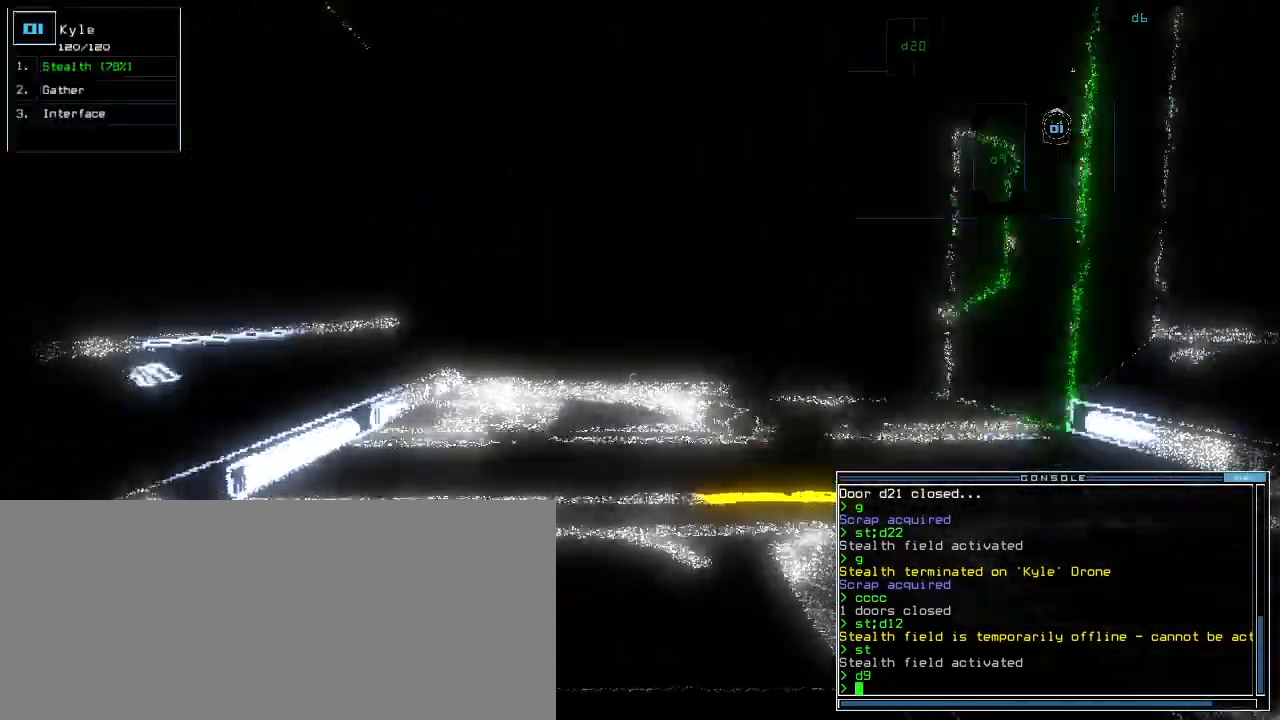
{"keys": ["up"], "events": []}
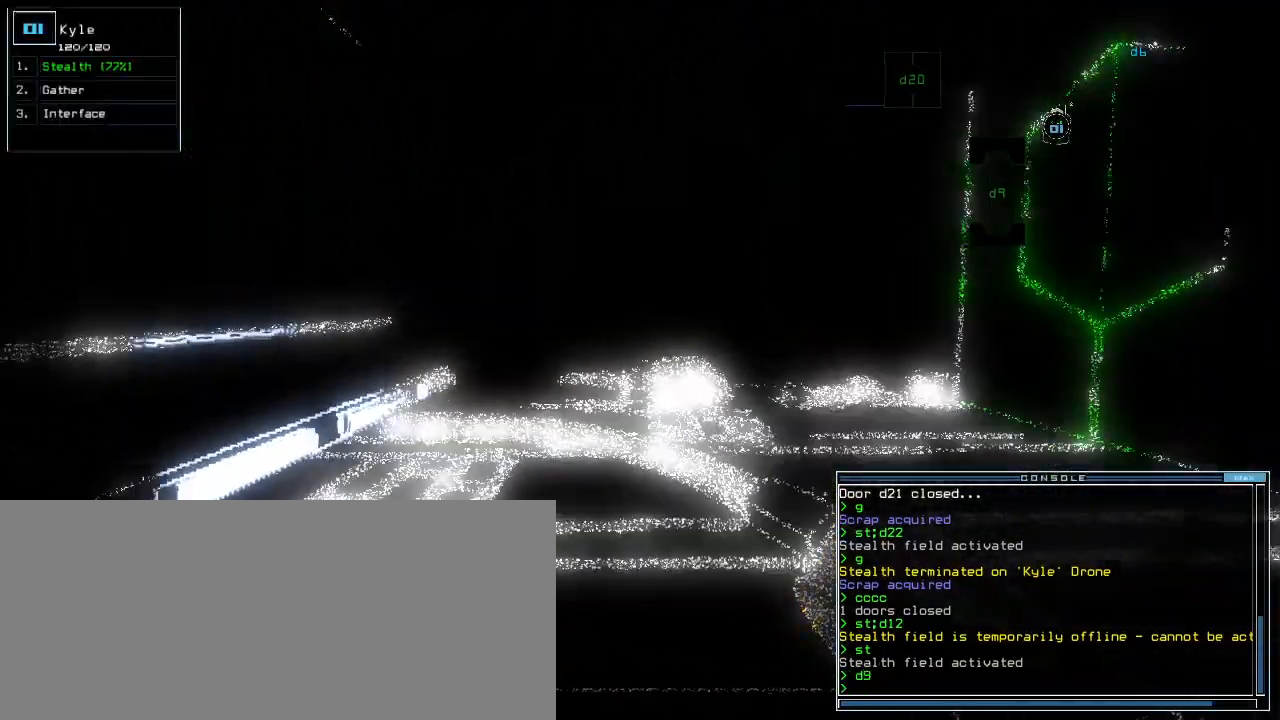
{"keys": ["up"], "events": []}
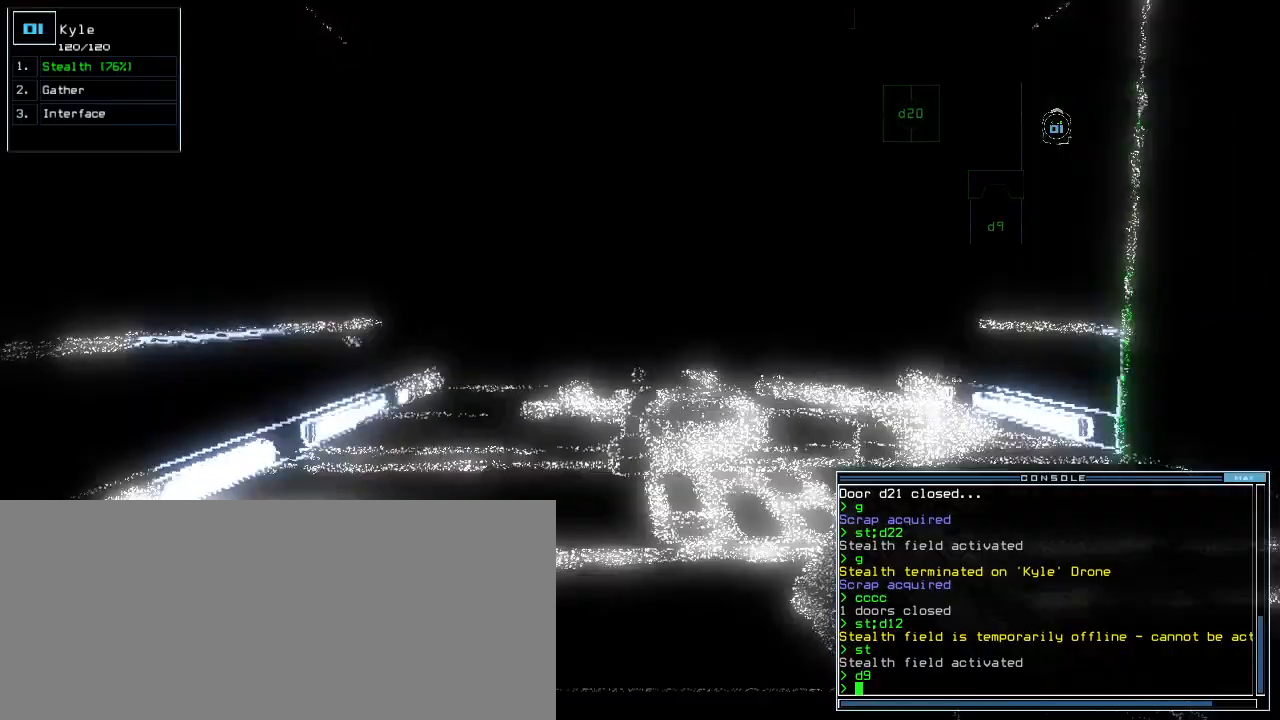
{"keys": ["up"], "events": []}
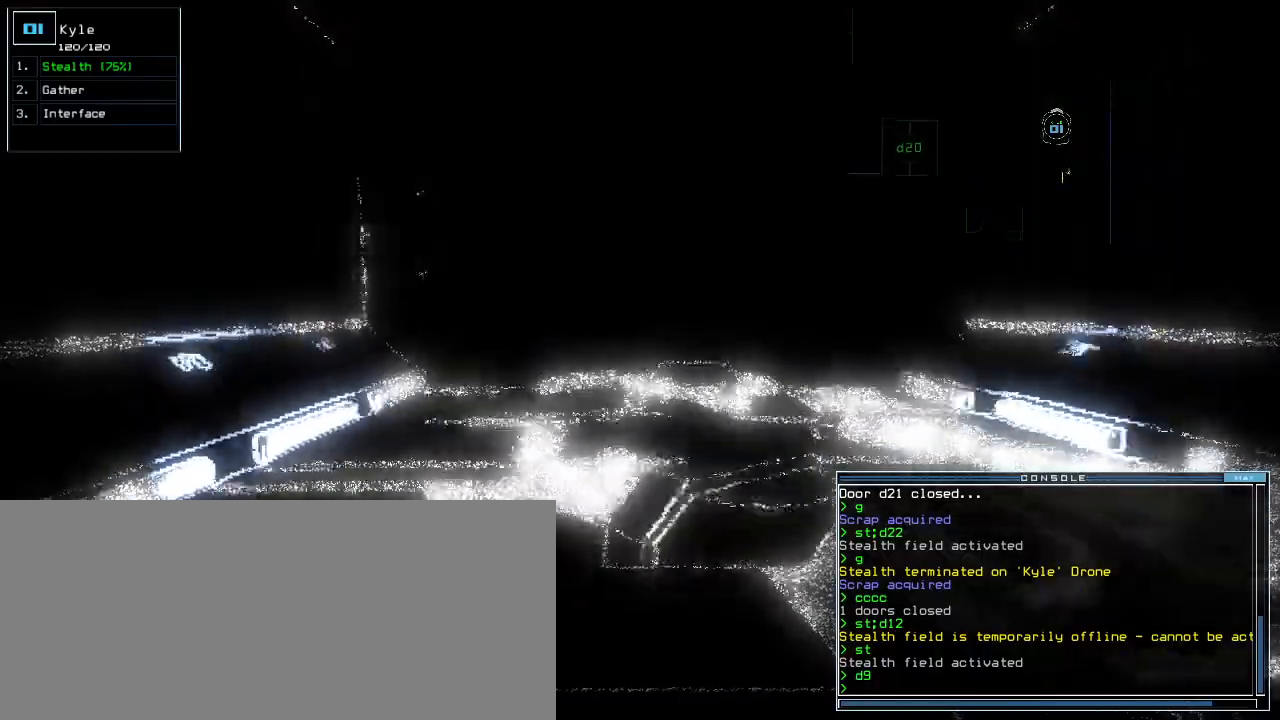
{"keys": ["up"], "events": []}
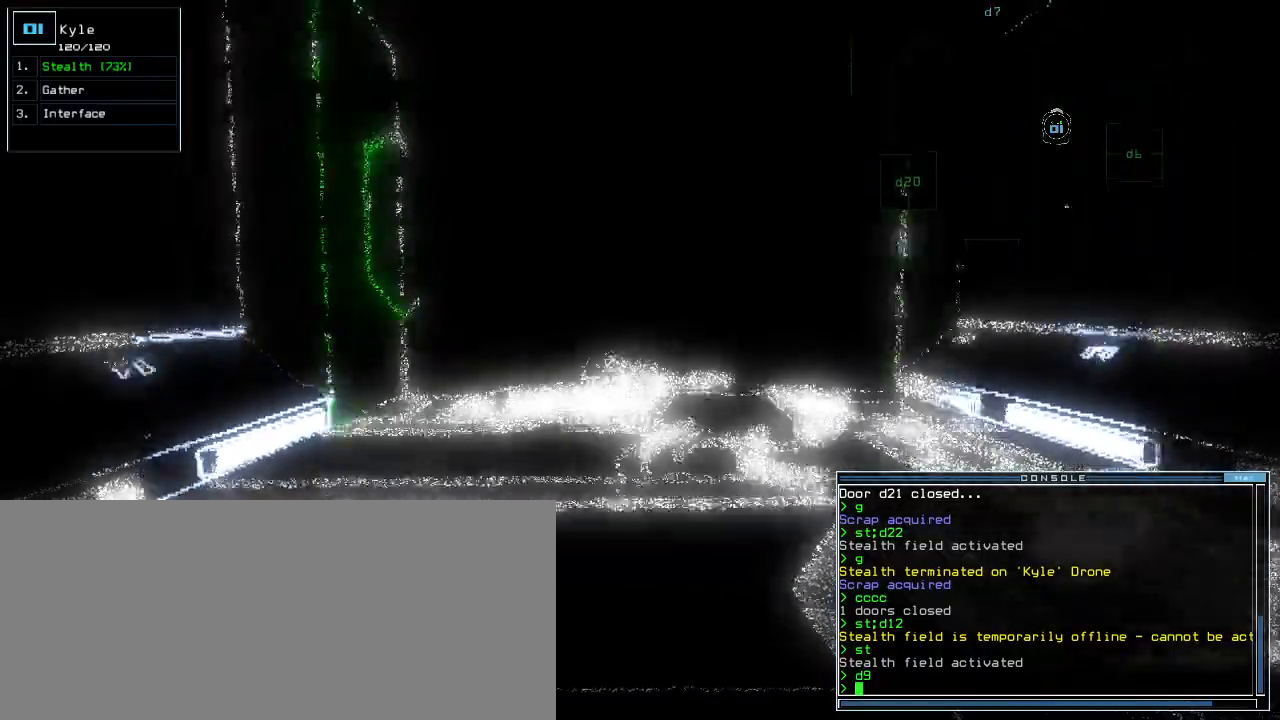
{"keys": ["up"], "events": []}
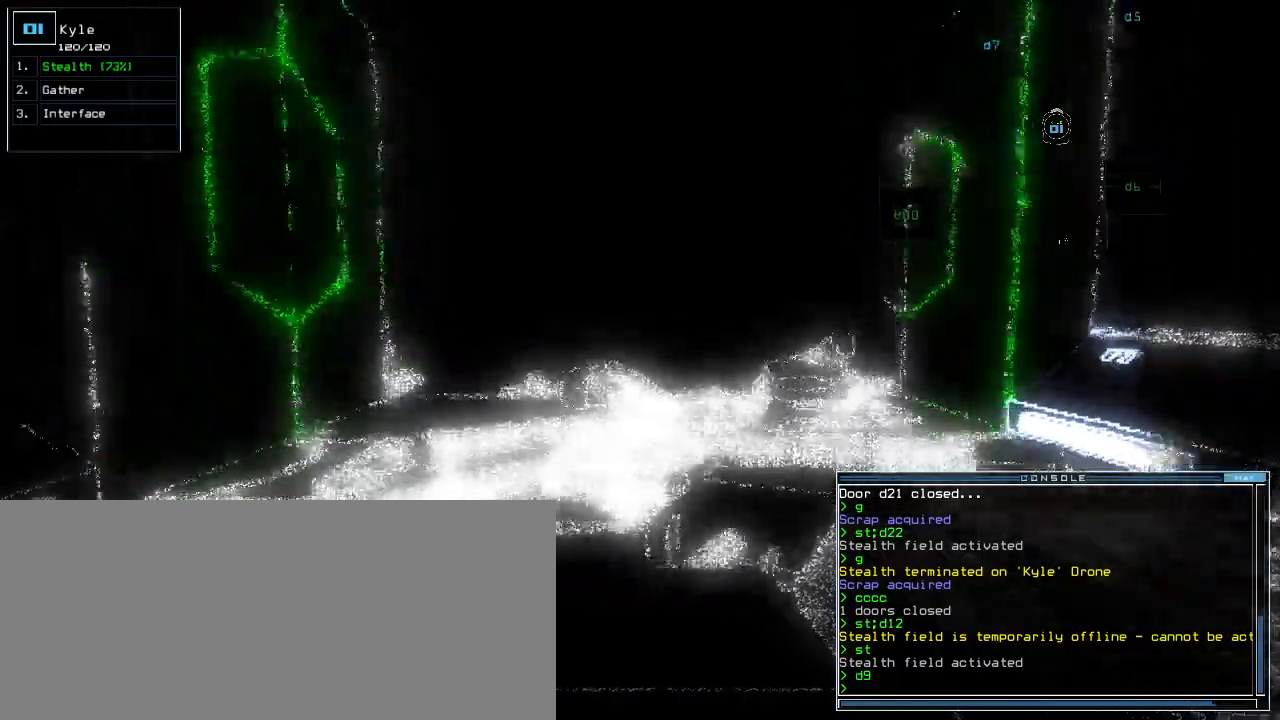
{"keys": ["up"], "events": []}